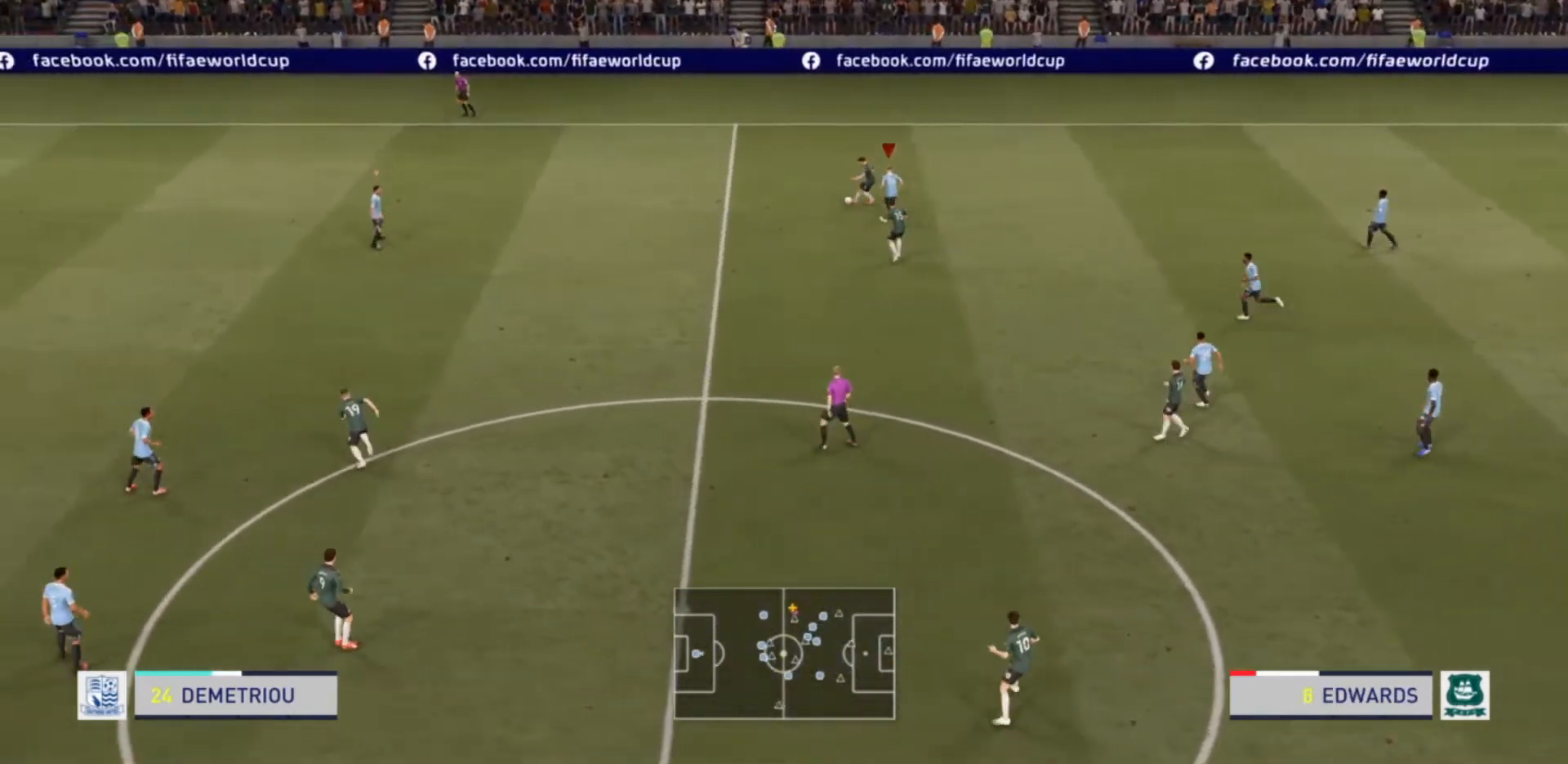
Gameplay with a controller (PlayStation layout); each line is a JSON object with the inputs held at the frame after it. "events" lists button and stick changes between this image and that frame as [ms after this image, input, new state], when the widget could be followed in between. Not read: L3 R3.
{"buttons": ["L1", "R2"], "left_stick": "down", "right_stick": "center", "events": [[300, "CIRCLE", "down"], [300, "left_stick", "left"], [433, "CIRCLE", "up"], [500, "L1", "down"], [500, "left_stick", "down"]]}
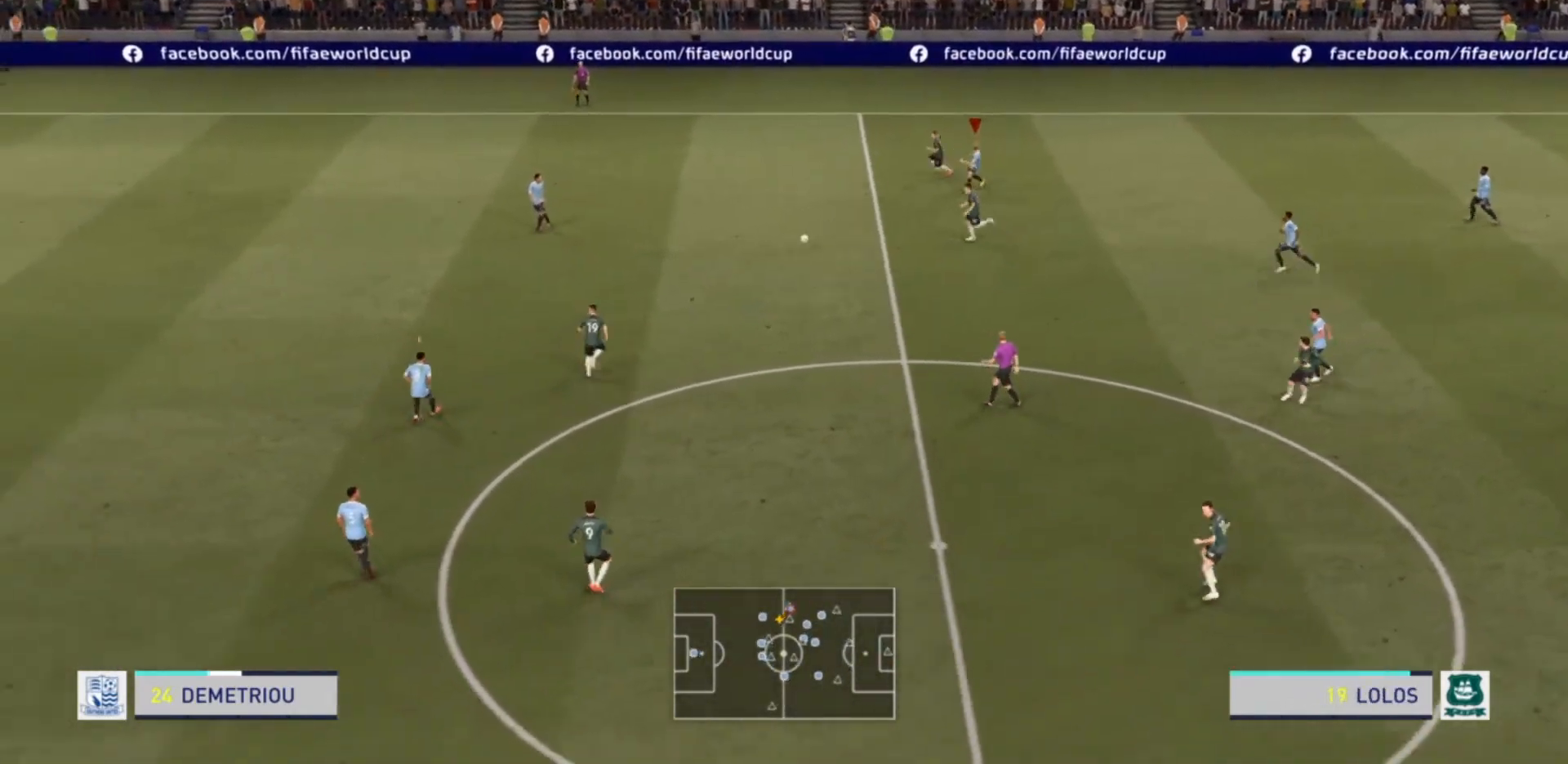
{"buttons": ["R2"], "left_stick": "up", "right_stick": "center", "events": [[100, "L1", "up"], [133, "left_stick", "right"], [200, "left_stick", "up-right"], [500, "left_stick", "up"]]}
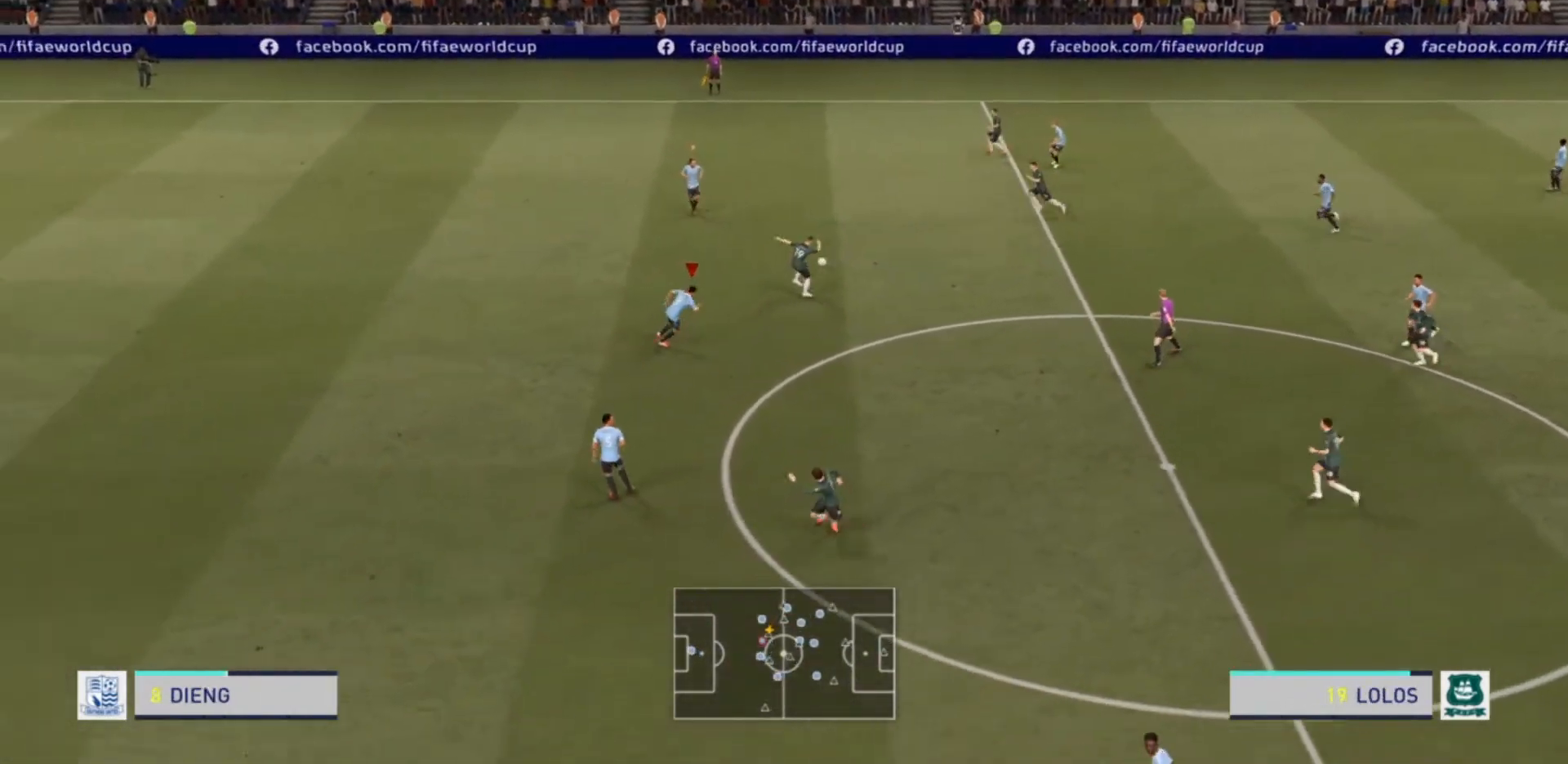
{"buttons": ["L2", "R2"], "left_stick": "up-right", "right_stick": "center", "events": [[267, "L2", "down"], [500, "left_stick", "up-right"]]}
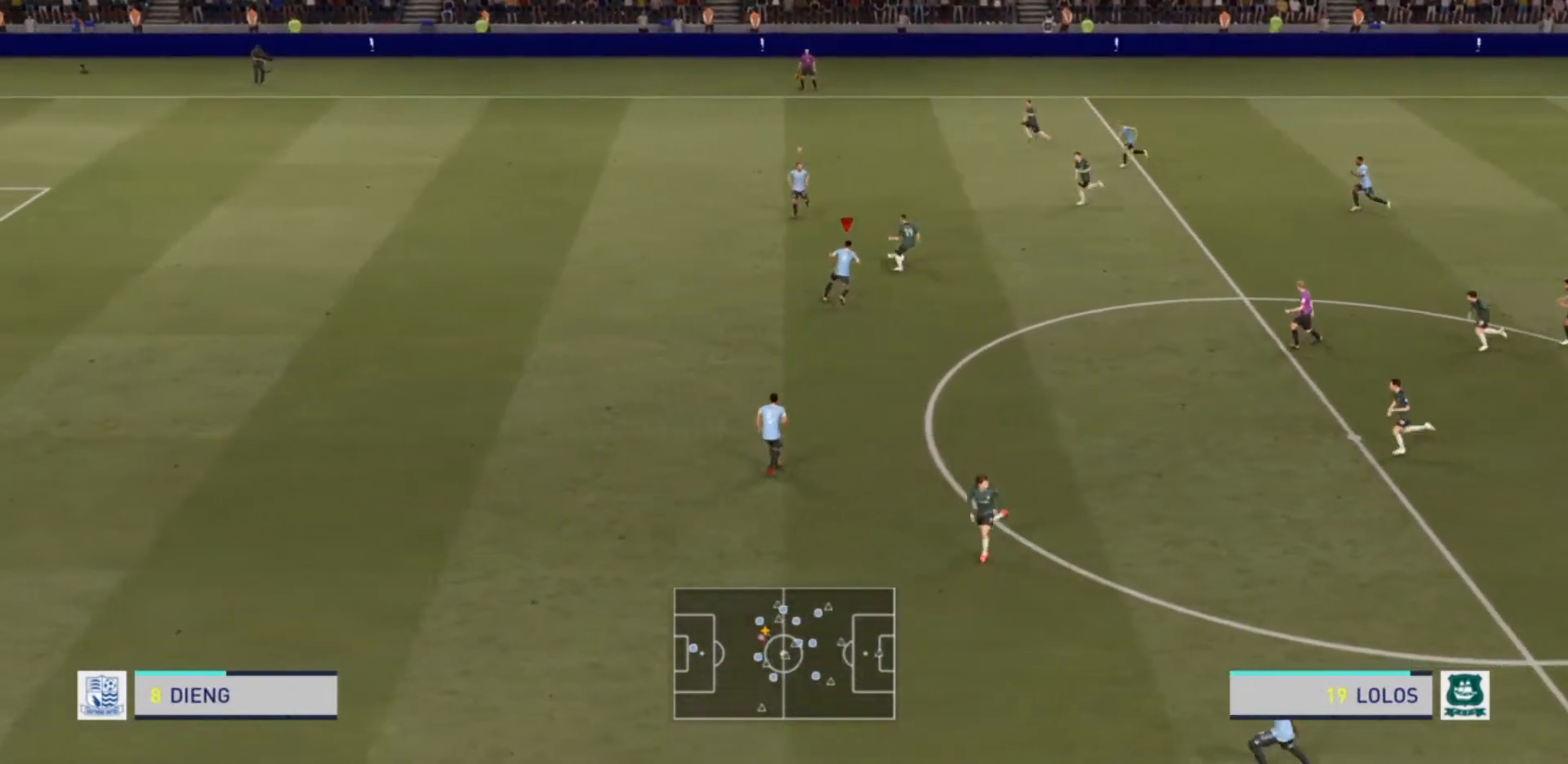
{"buttons": ["R2"], "left_stick": "up-right", "right_stick": "center", "events": [[33, "L2", "up"], [67, "R2", "up"], [100, "L1", "down"], [133, "R2", "down"], [233, "L1", "up"], [233, "left_stick", "up"], [367, "left_stick", "up-right"]]}
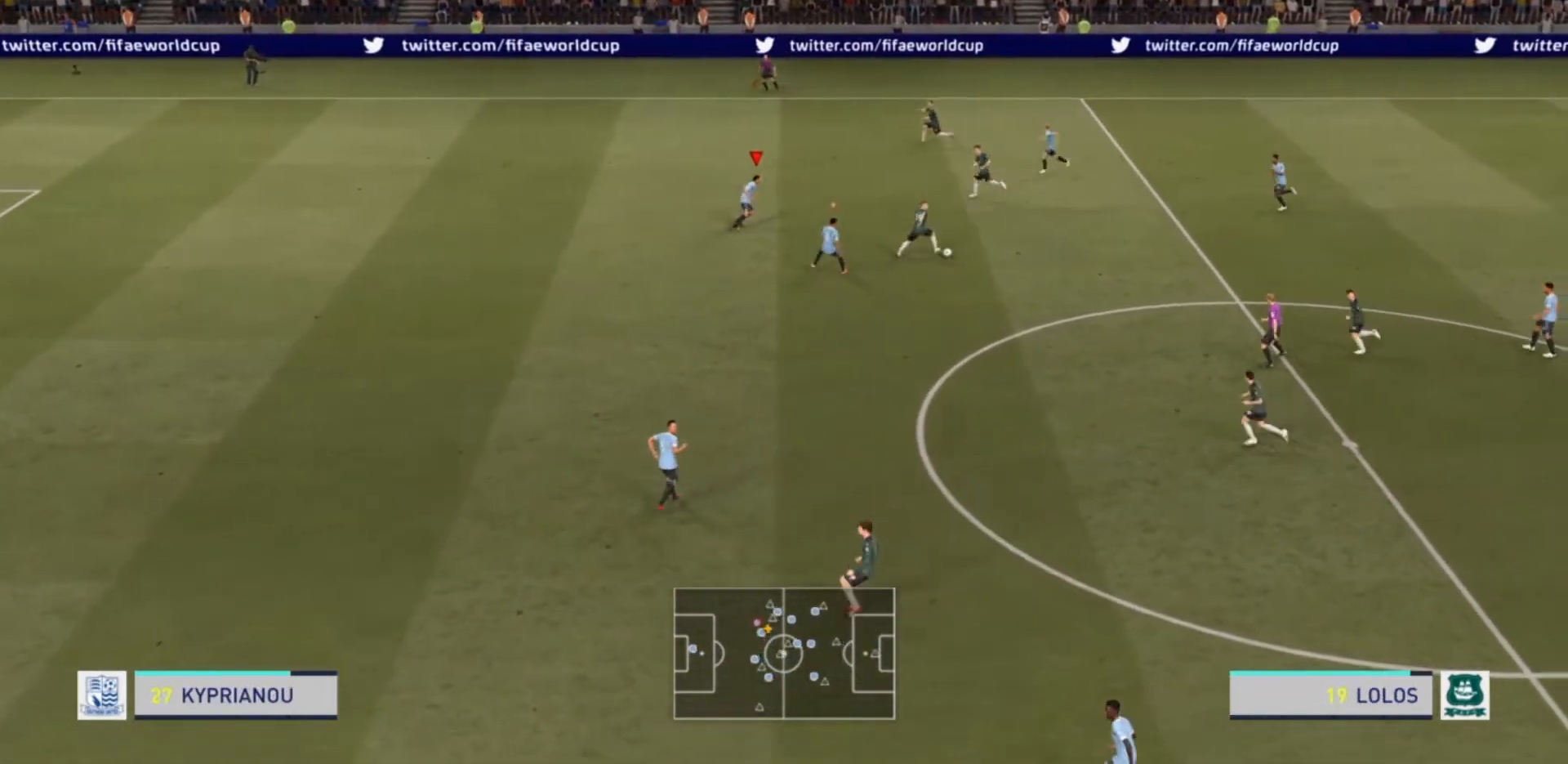
{"buttons": ["L2", "R2"], "left_stick": "up", "right_stick": "center", "events": [[33, "L2", "down"], [400, "left_stick", "up"]]}
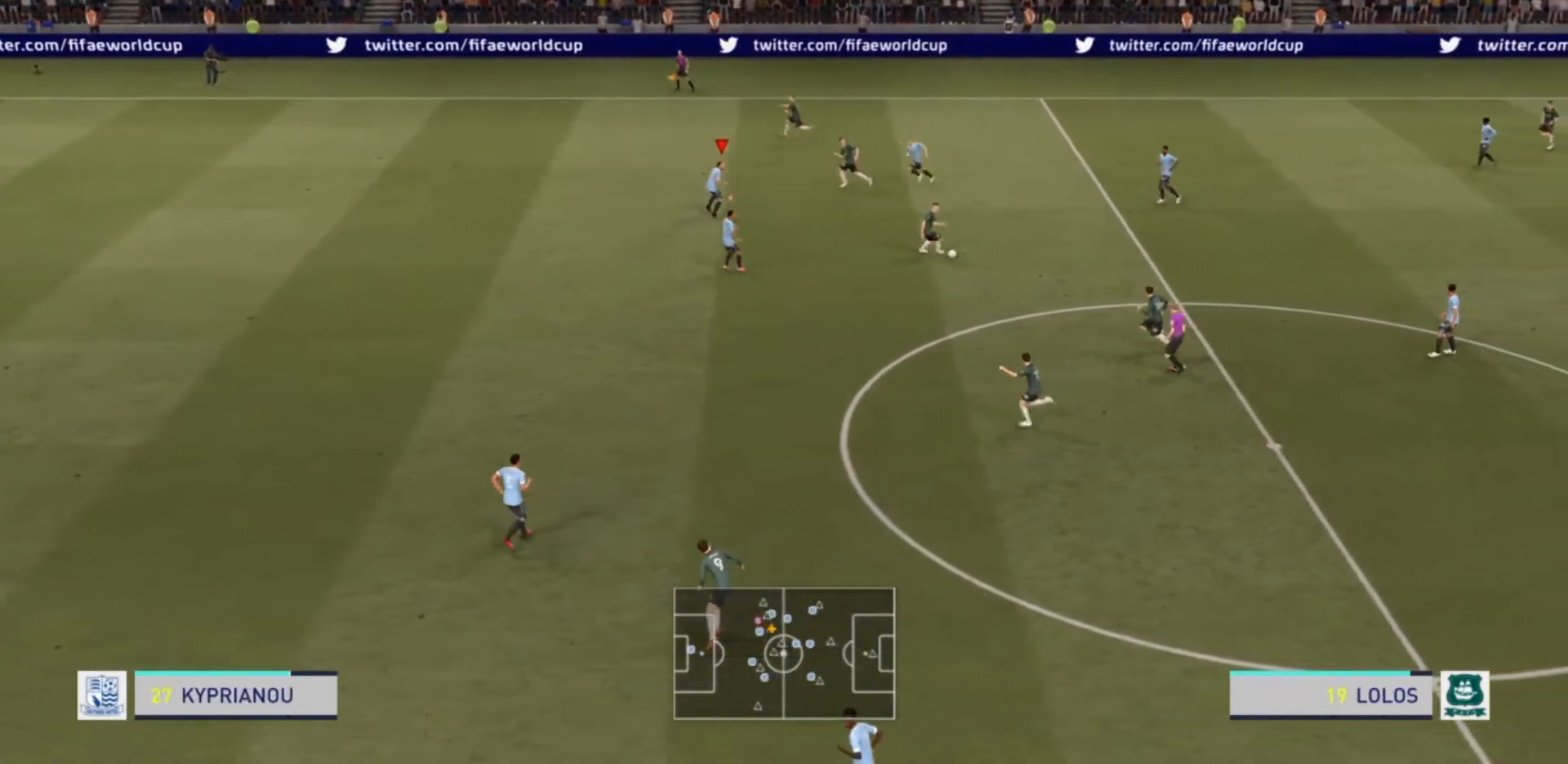
{"buttons": ["R2"], "left_stick": "down", "right_stick": "center", "events": [[133, "left_stick", "left"], [233, "L2", "up"], [333, "L1", "down"], [333, "left_stick", "down"], [500, "L1", "up"]]}
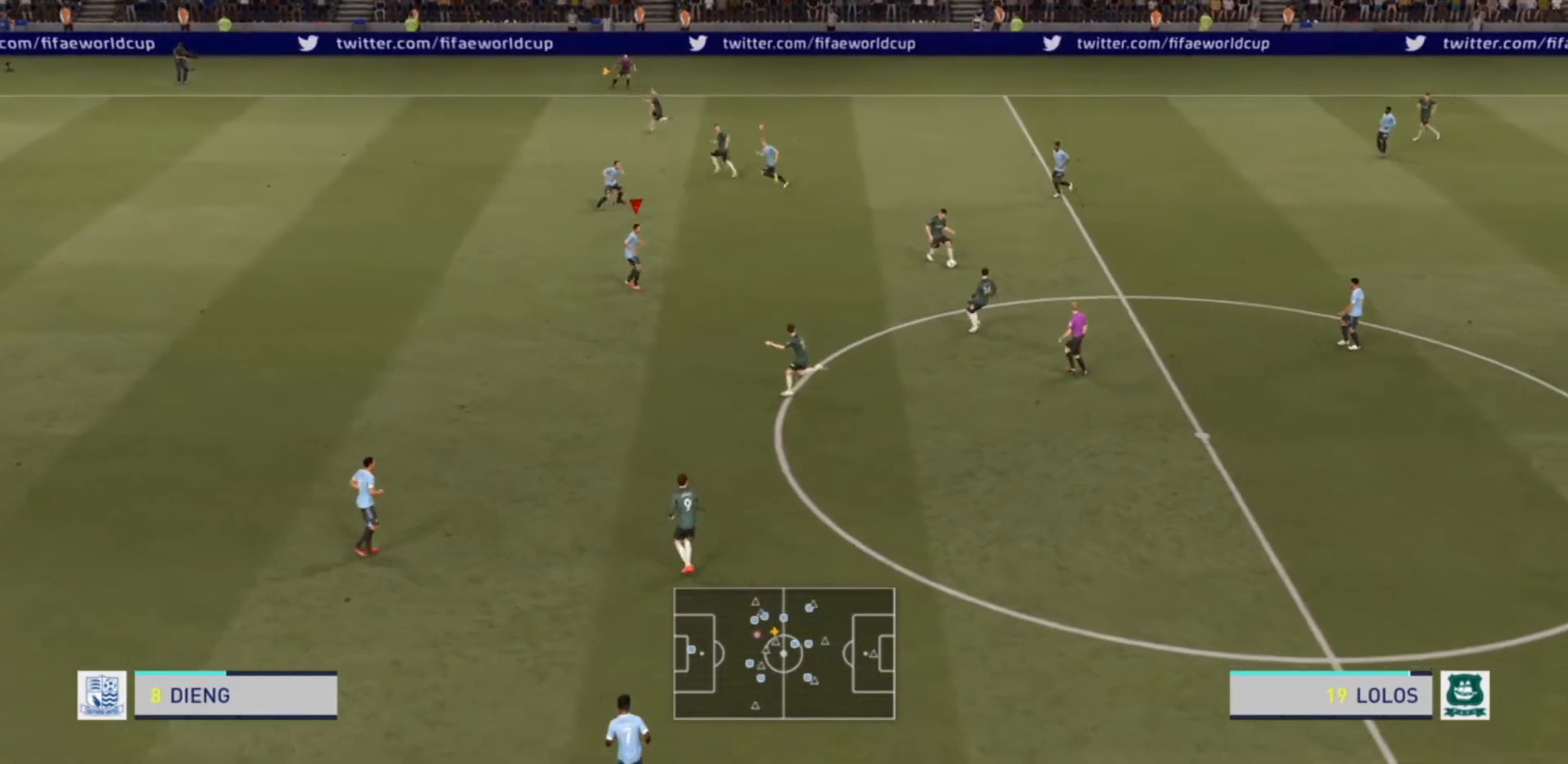
{"buttons": ["R2"], "left_stick": "down", "right_stick": "center", "events": []}
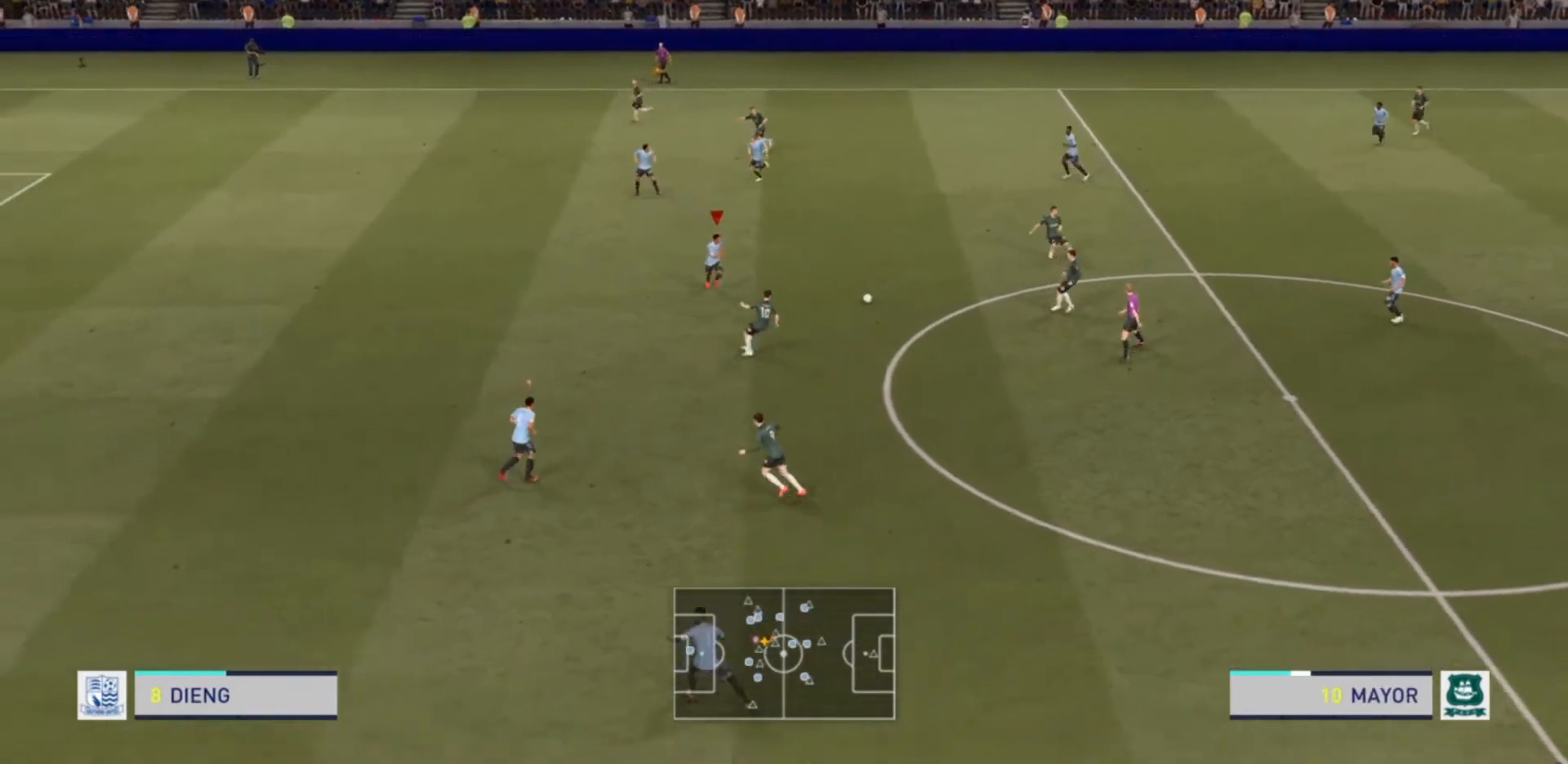
{"buttons": ["R2"], "left_stick": "down", "right_stick": "center", "events": []}
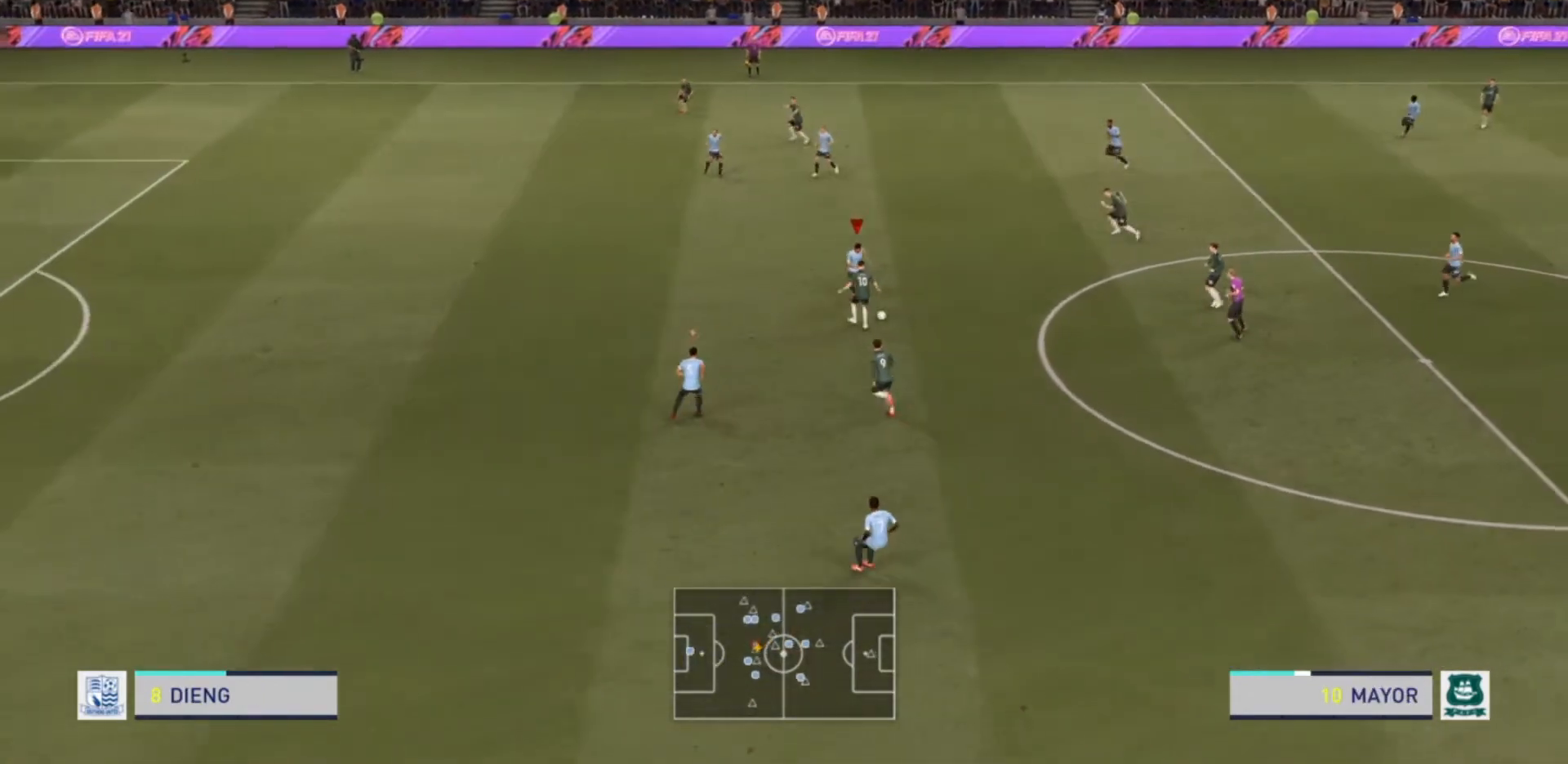
{"buttons": ["R2"], "left_stick": "down", "right_stick": "center", "events": [[133, "CIRCLE", "down"], [233, "CIRCLE", "up"]]}
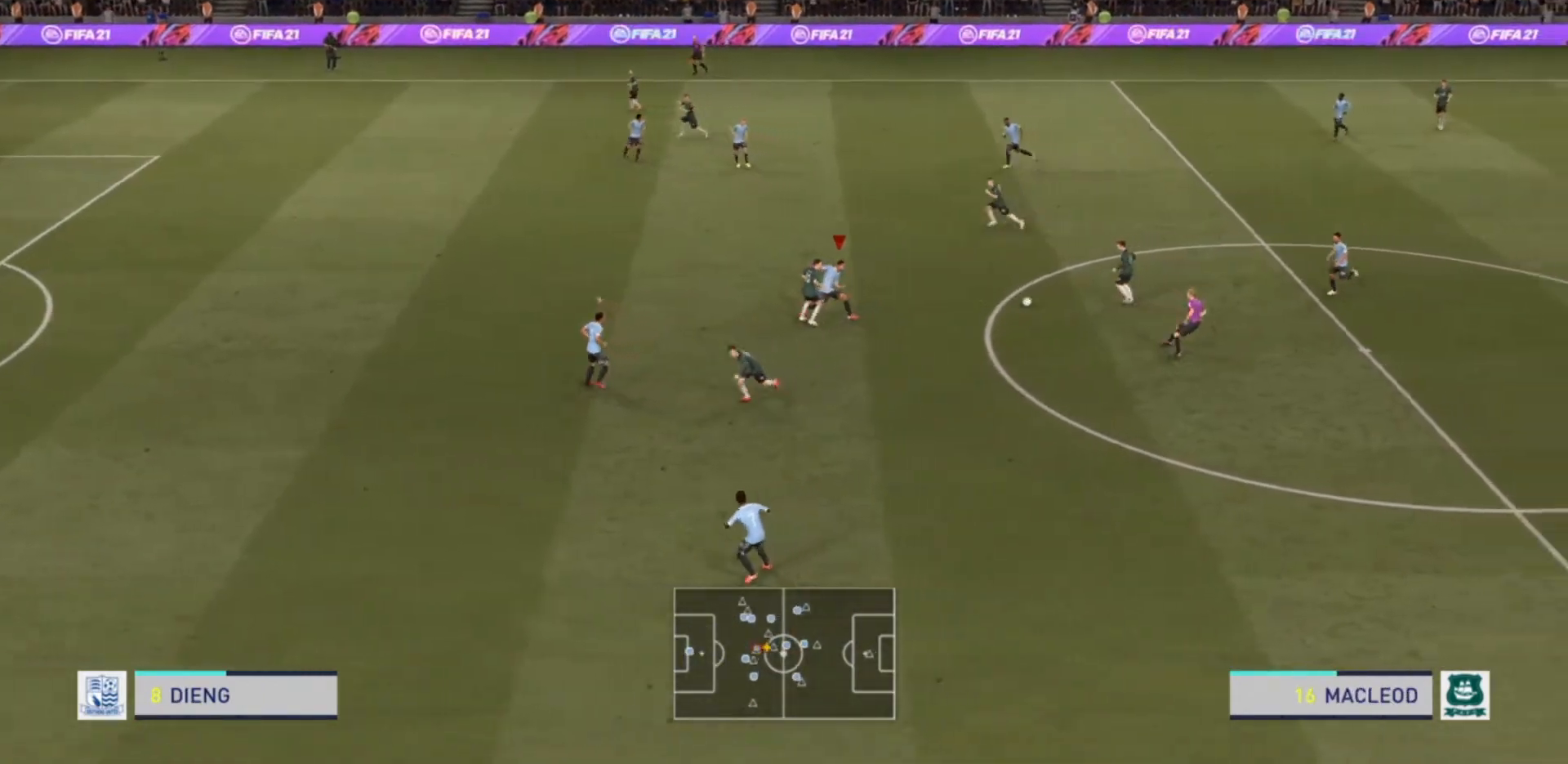
{"buttons": ["L2", "R2"], "left_stick": "left", "right_stick": "center", "events": [[133, "left_stick", "down-left"], [233, "left_stick", "left"], [267, "L2", "down"]]}
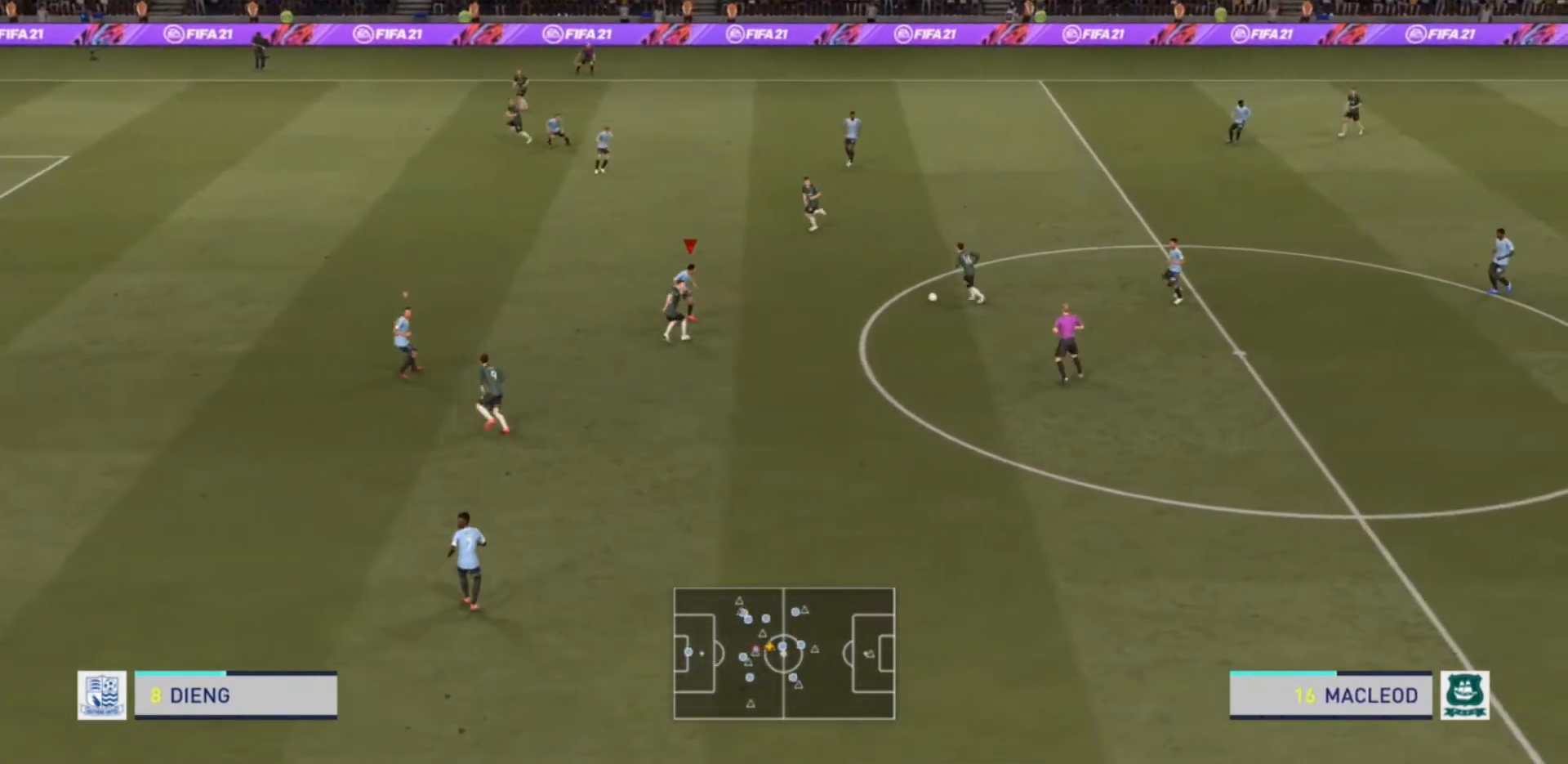
{"buttons": ["L2", "R2"], "left_stick": "left", "right_stick": "center", "events": []}
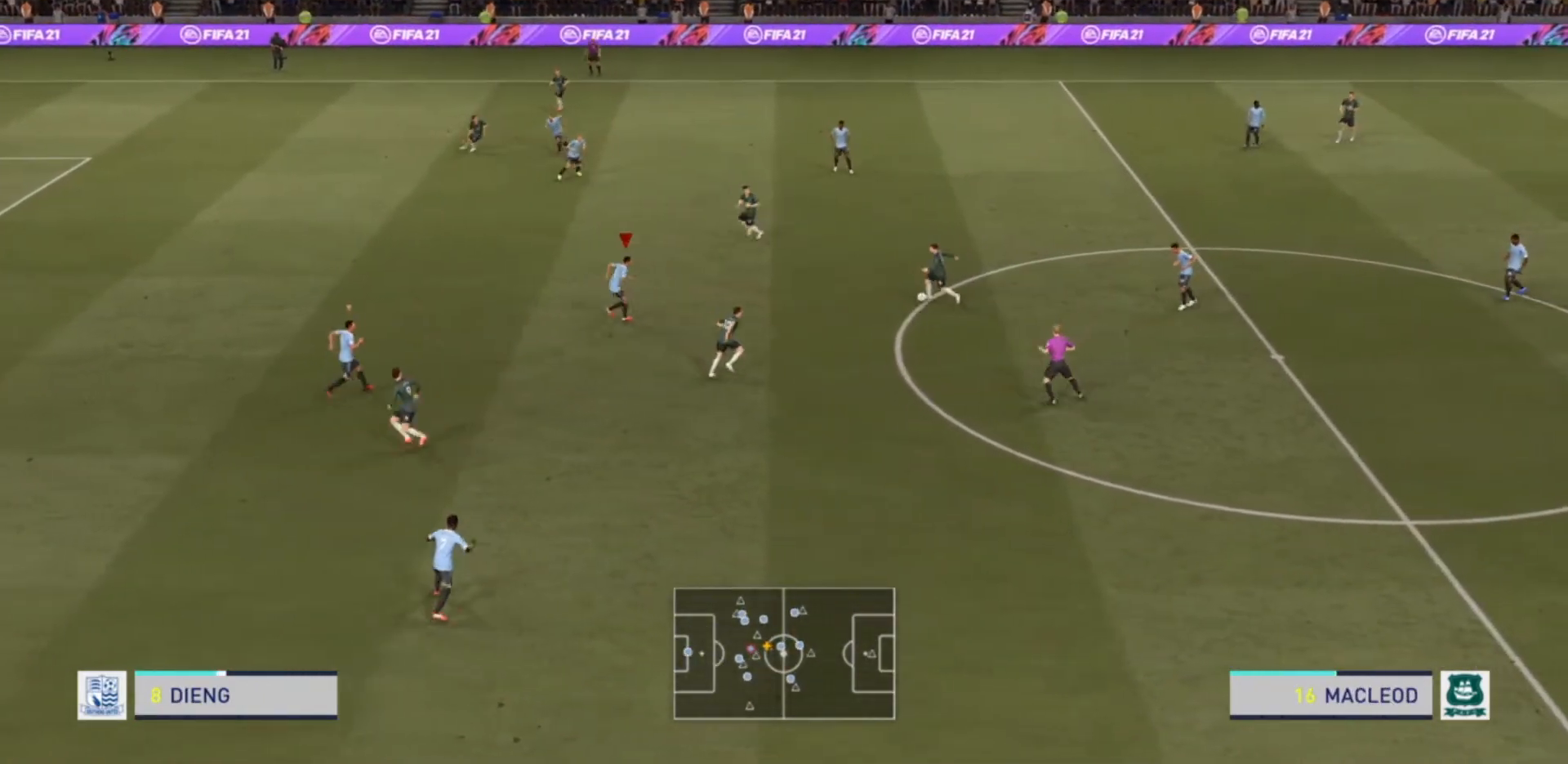
{"buttons": ["R2"], "left_stick": "left", "right_stick": "center", "events": [[267, "L2", "up"]]}
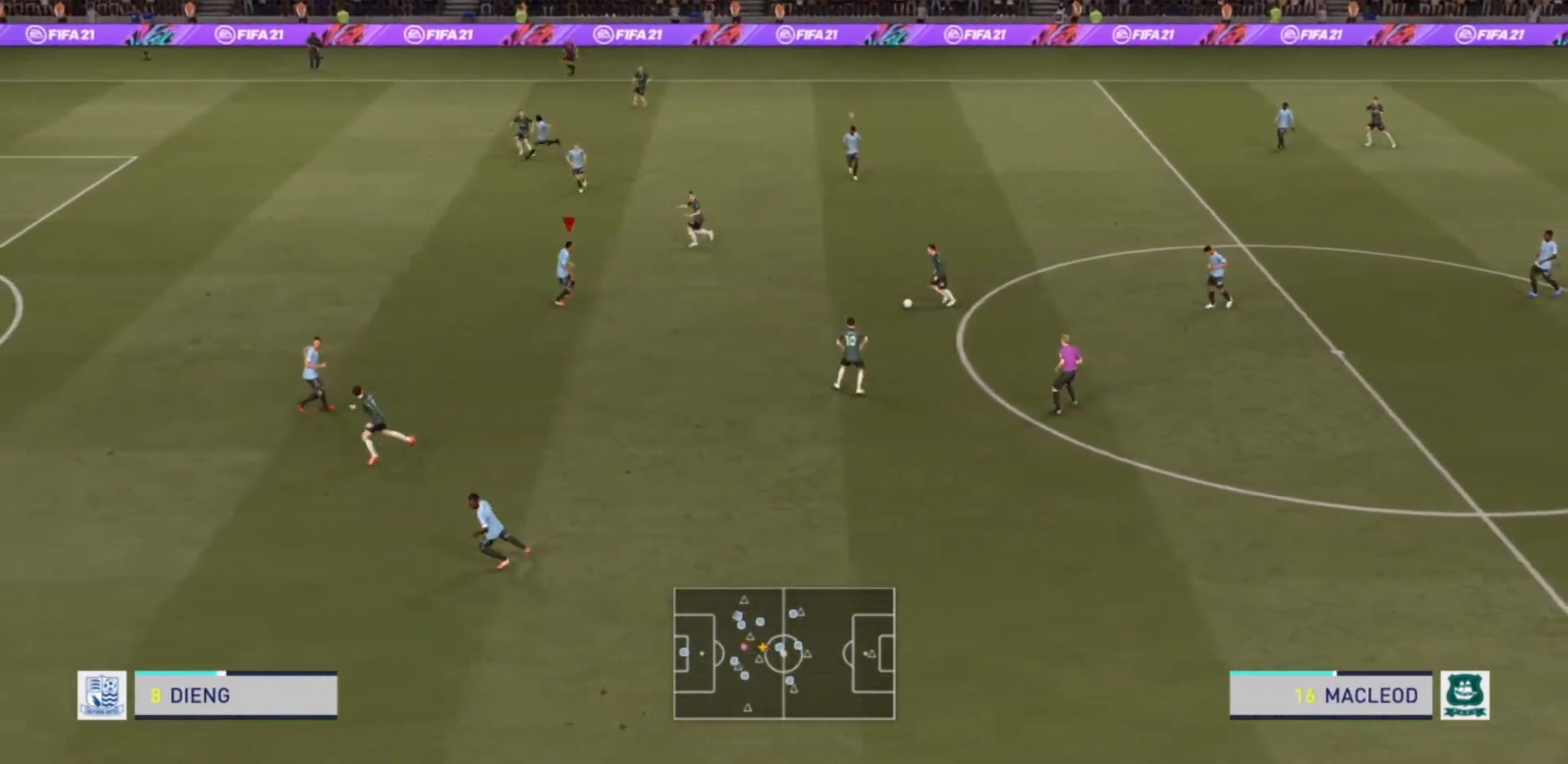
{"buttons": ["R2"], "left_stick": "left", "right_stick": "center", "events": [[167, "left_stick", "center"], [267, "R2", "up"], [367, "left_stick", "left"], [500, "R2", "down"]]}
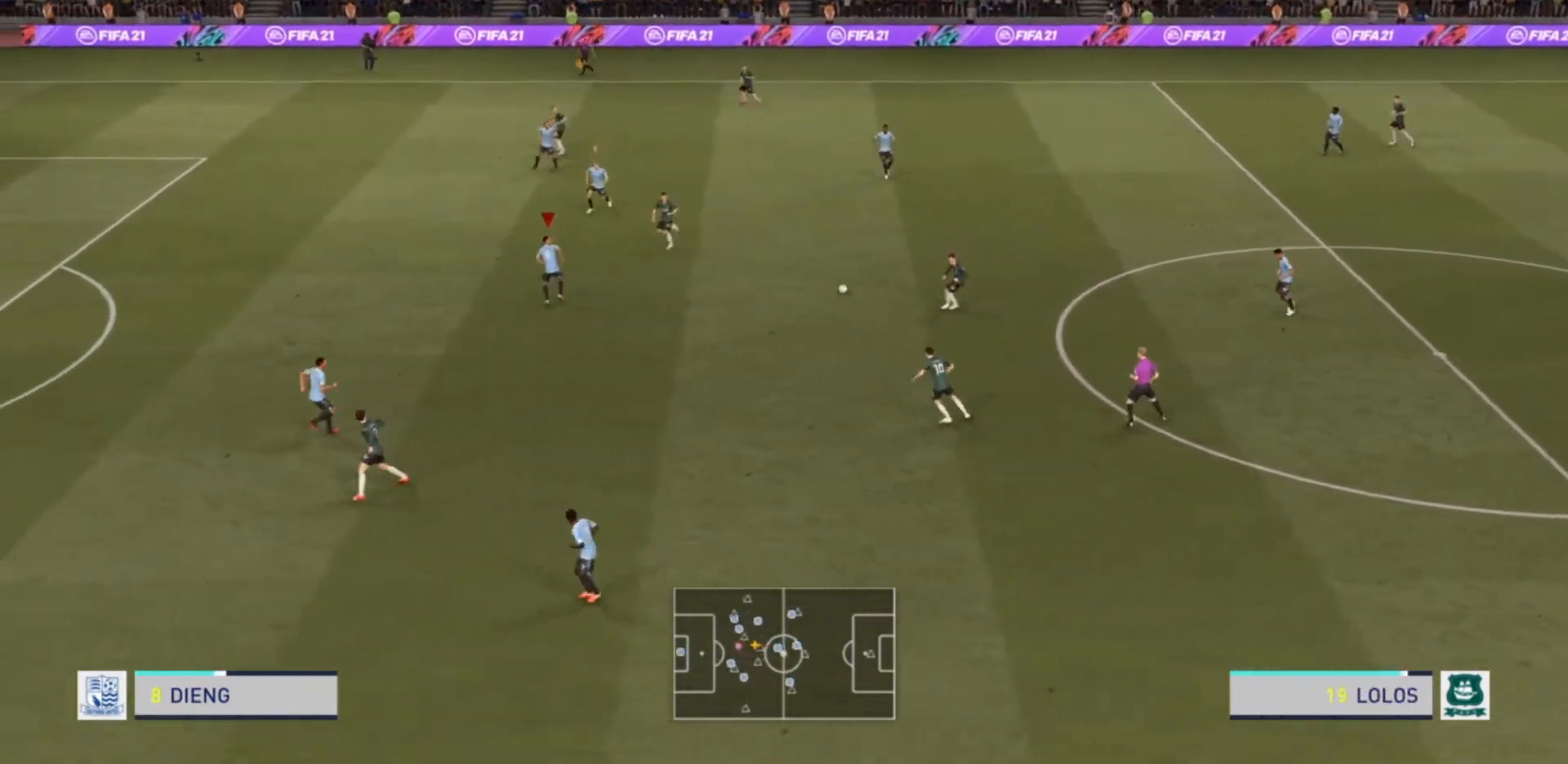
{"buttons": ["L2", "R2"], "left_stick": "down-left", "right_stick": "center", "events": [[167, "L2", "down"], [467, "left_stick", "down-left"]]}
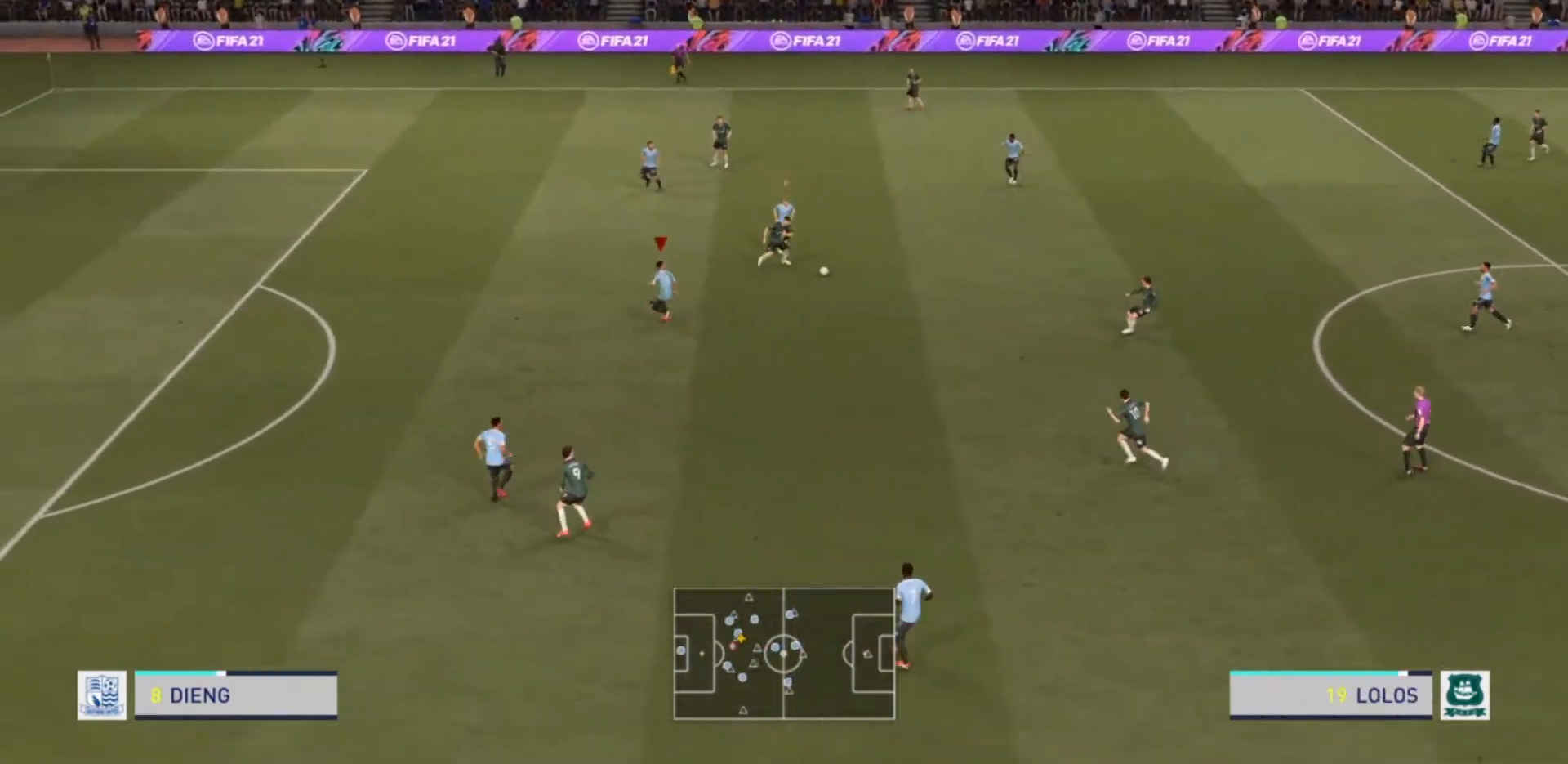
{"buttons": ["R2"], "left_stick": "down", "right_stick": "center", "events": [[33, "L2", "up"], [67, "L1", "down"], [67, "left_stick", "down"], [200, "L1", "up"]]}
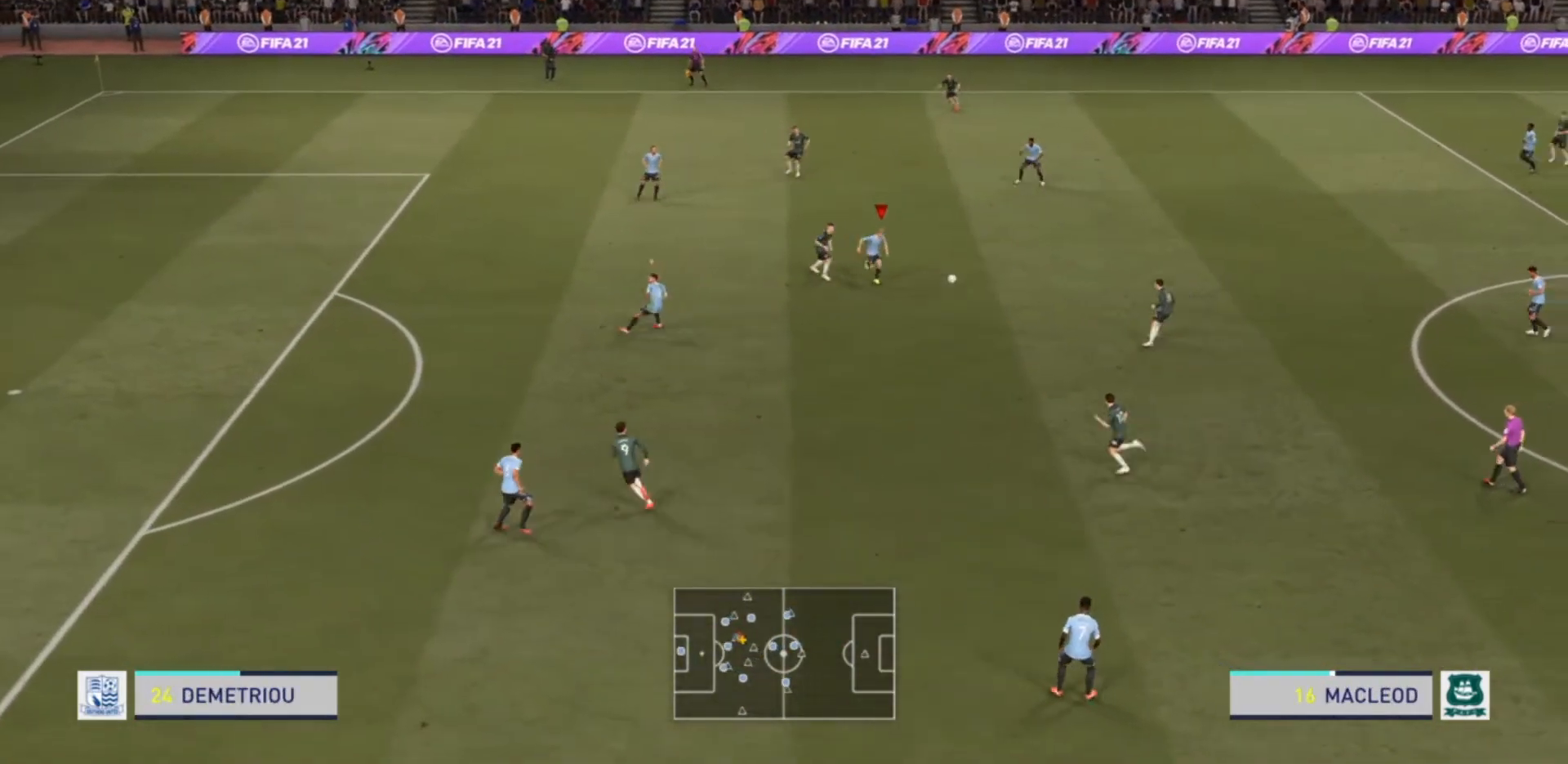
{"buttons": ["R2"], "left_stick": "down", "right_stick": "center", "events": [[167, "left_stick", "down-right"], [400, "left_stick", "down"]]}
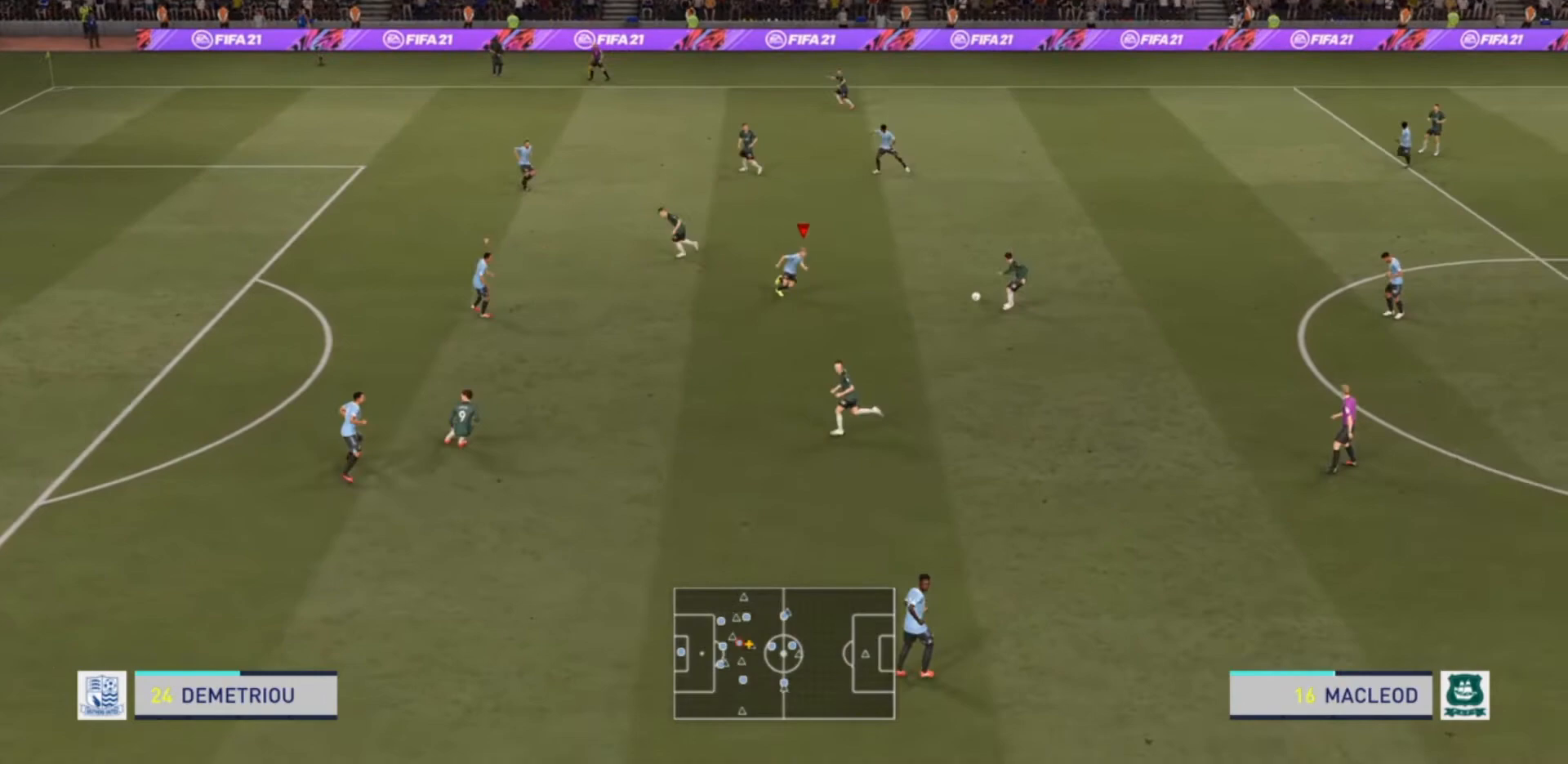
{"buttons": ["L2", "R2"], "left_stick": "up-left", "right_stick": "center", "events": [[33, "L2", "down"], [167, "left_stick", "up-left"]]}
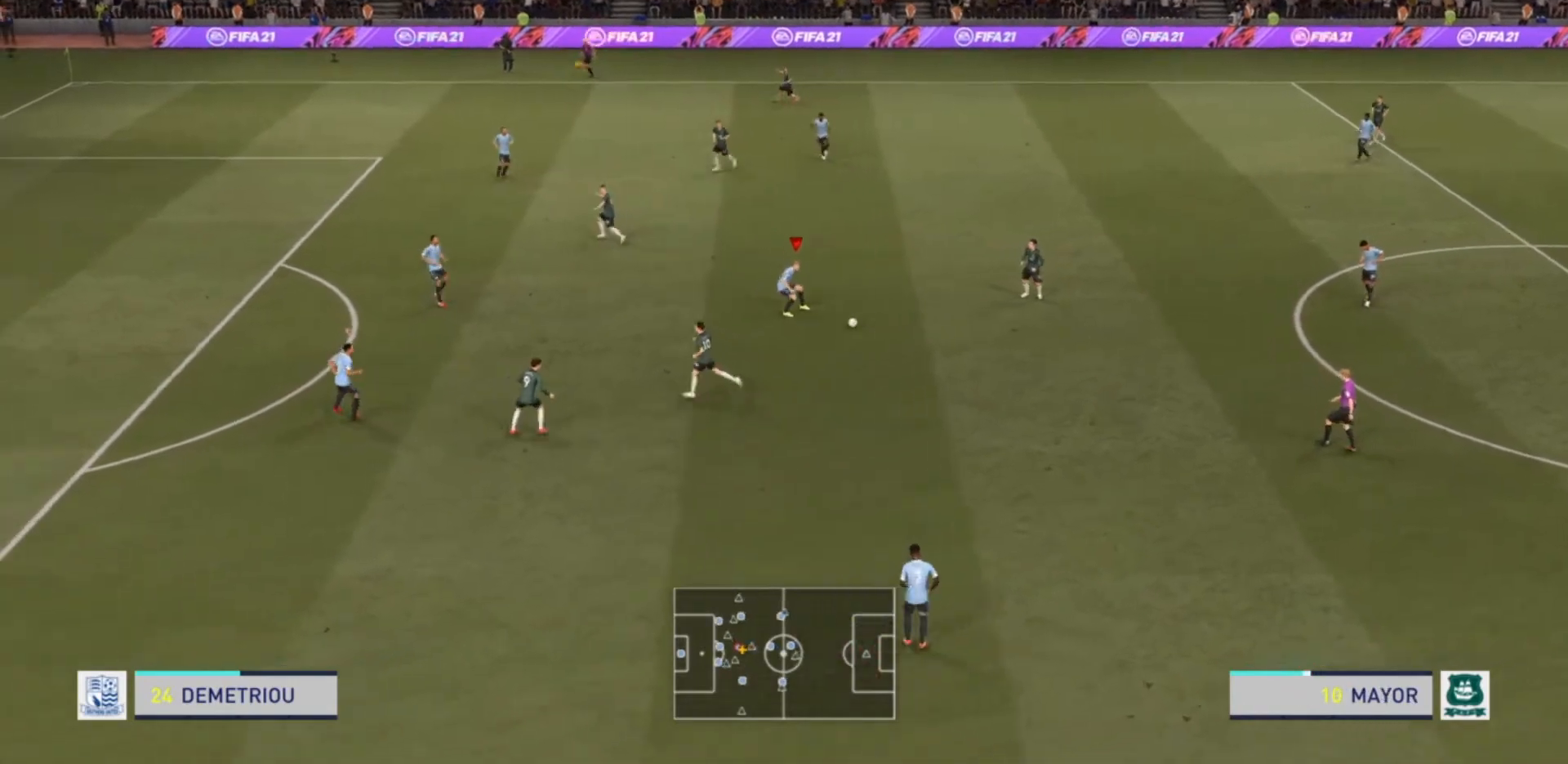
{"buttons": ["L2", "R2"], "left_stick": "down-left", "right_stick": "center", "events": [[100, "left_stick", "left"], [300, "left_stick", "down-left"]]}
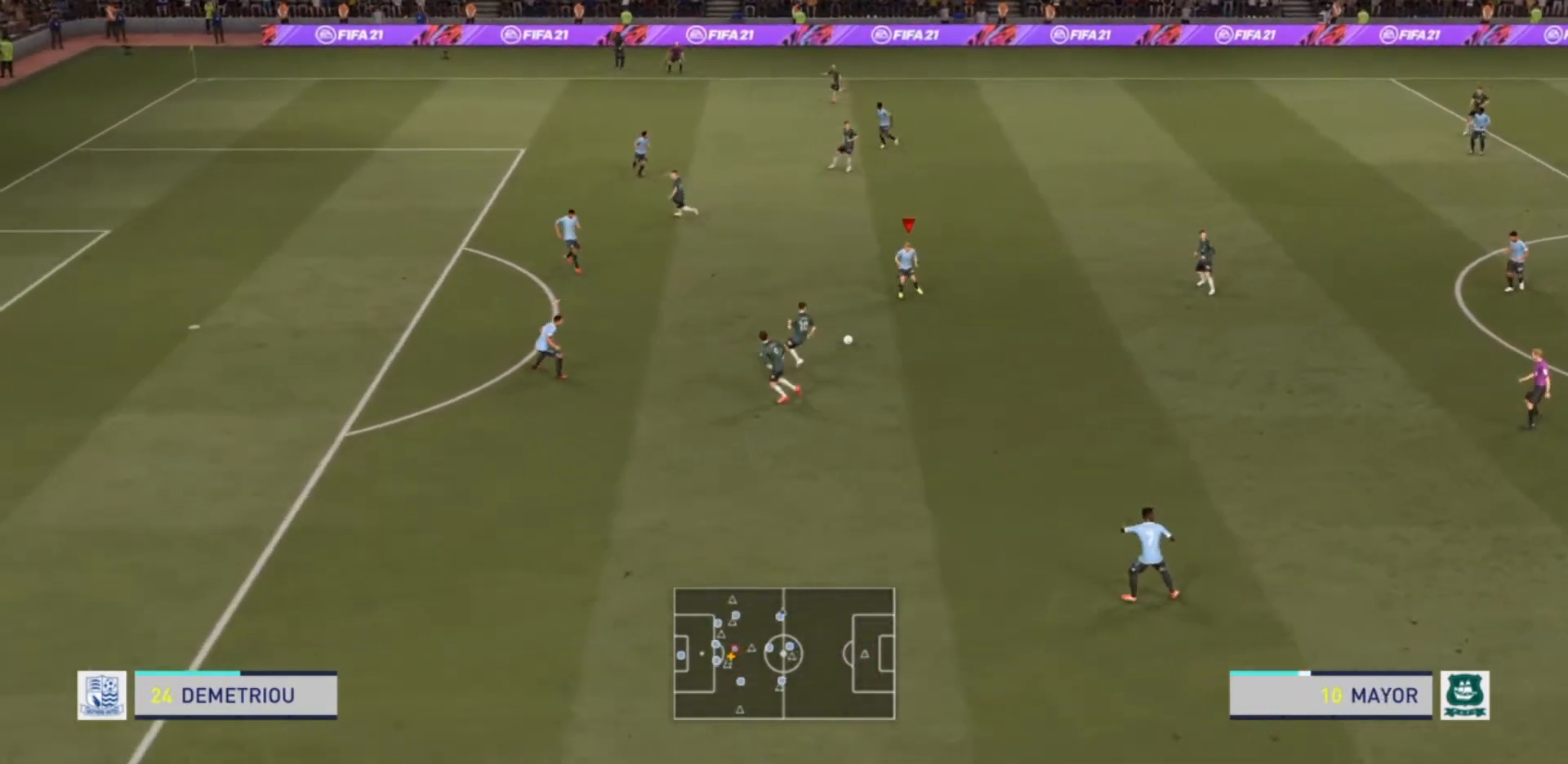
{"buttons": ["R2"], "left_stick": "down-left", "right_stick": "center", "events": [[33, "left_stick", "left"], [67, "L2", "up"], [333, "left_stick", "down-left"]]}
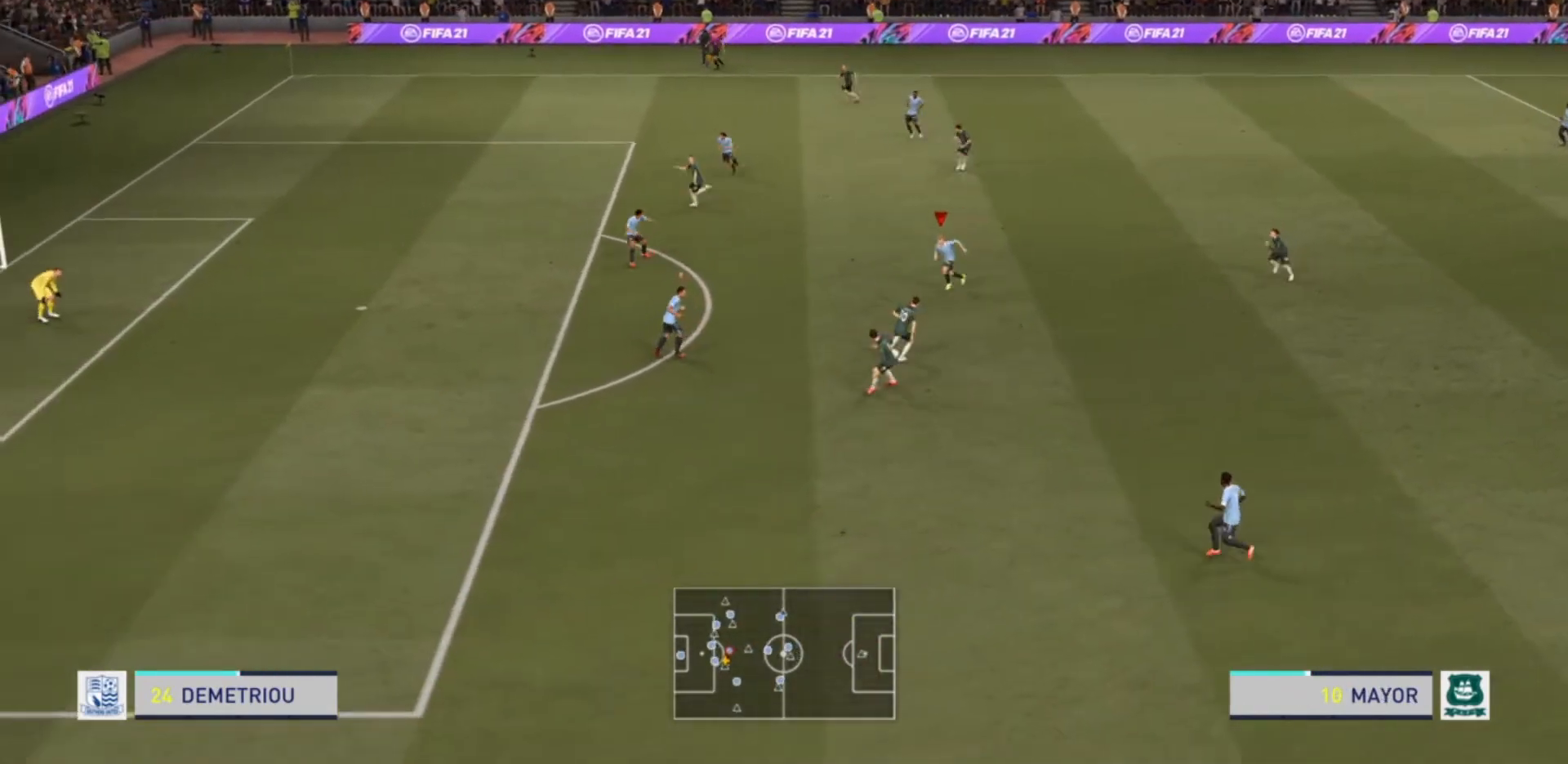
{"buttons": ["L2", "R2"], "left_stick": "down-right", "right_stick": "center", "events": [[167, "L1", "down"], [200, "left_stick", "down"], [300, "L1", "up"], [333, "left_stick", "down-right"], [467, "L2", "down"]]}
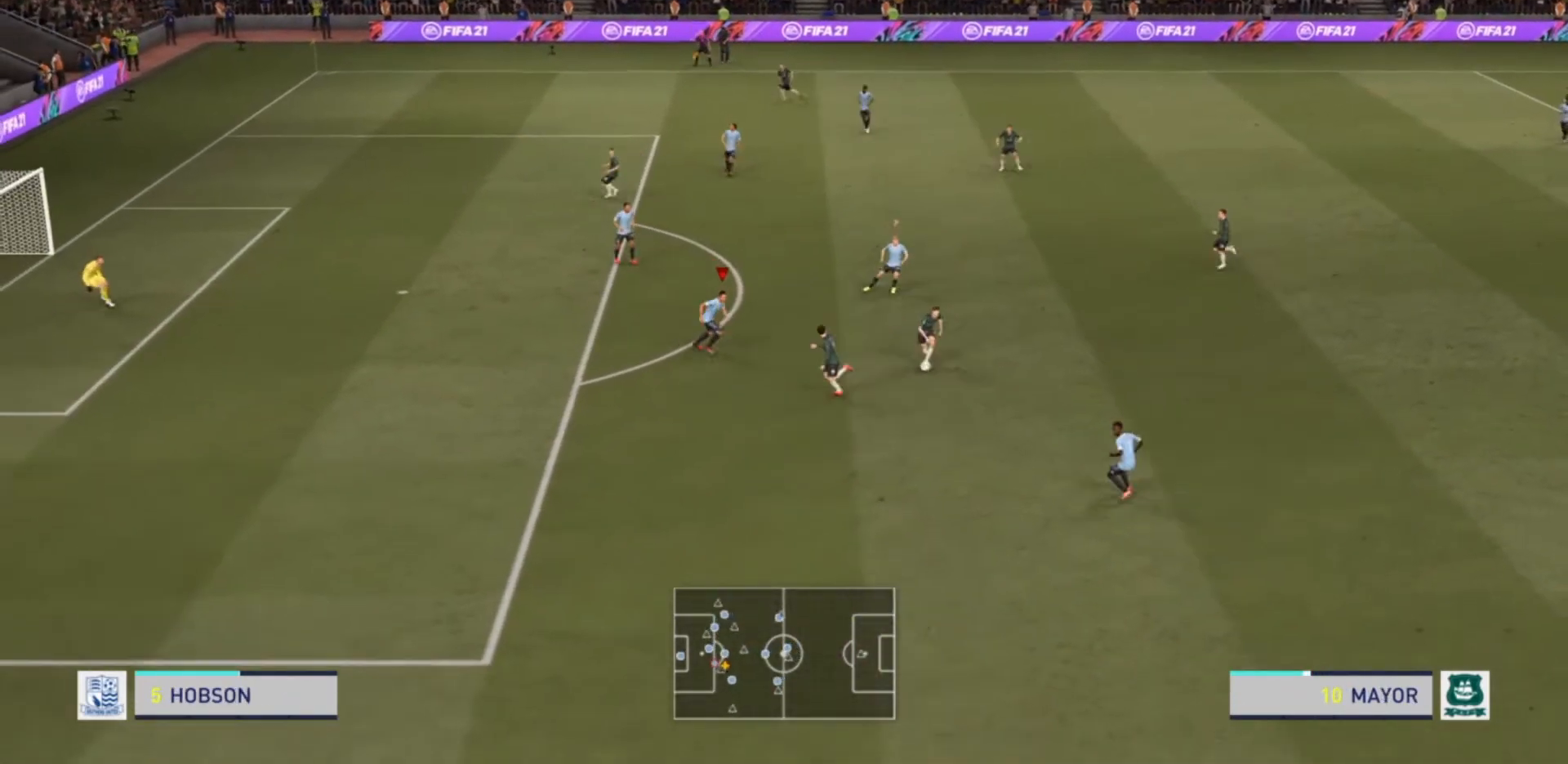
{"buttons": ["L2", "R2"], "left_stick": "down-left", "right_stick": "center", "events": [[33, "left_stick", "down"], [500, "left_stick", "down-left"]]}
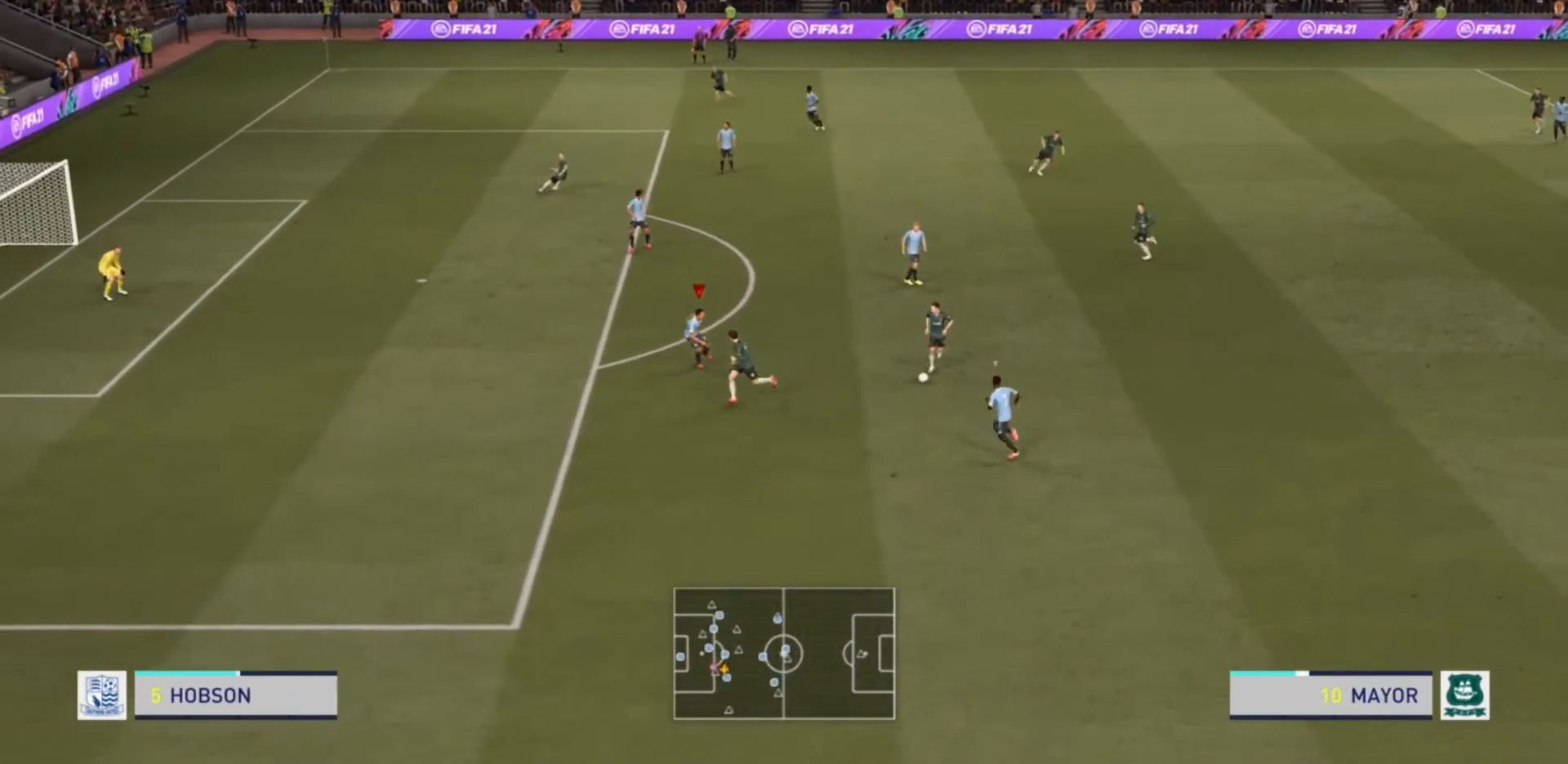
{"buttons": ["L2", "R2"], "left_stick": "up-left", "right_stick": "center", "events": [[267, "left_stick", "left"], [433, "left_stick", "up-left"]]}
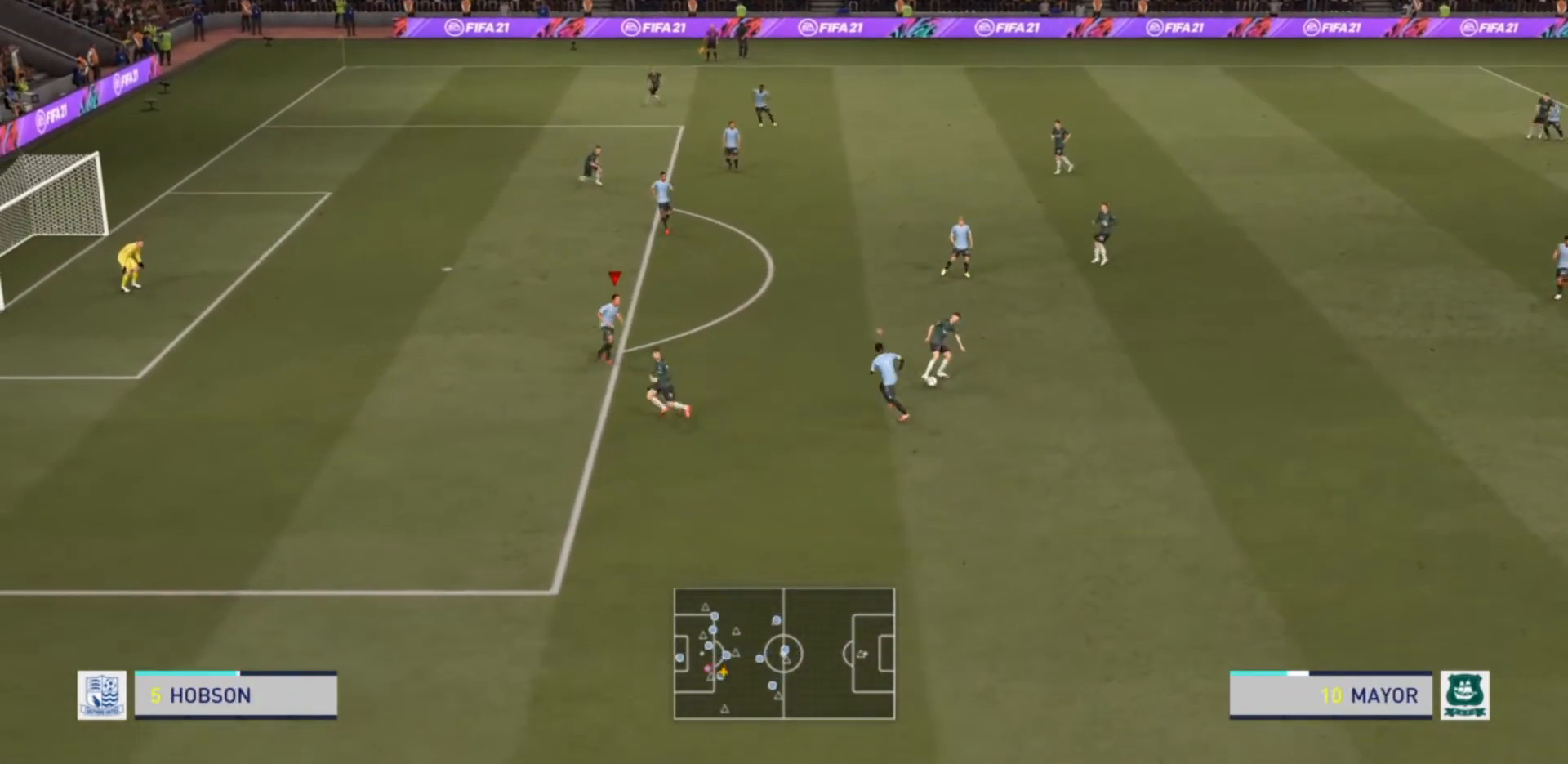
{"buttons": ["L2", "R2"], "left_stick": "right", "right_stick": "center", "events": [[167, "left_stick", "up"], [300, "left_stick", "up-right"], [500, "left_stick", "right"]]}
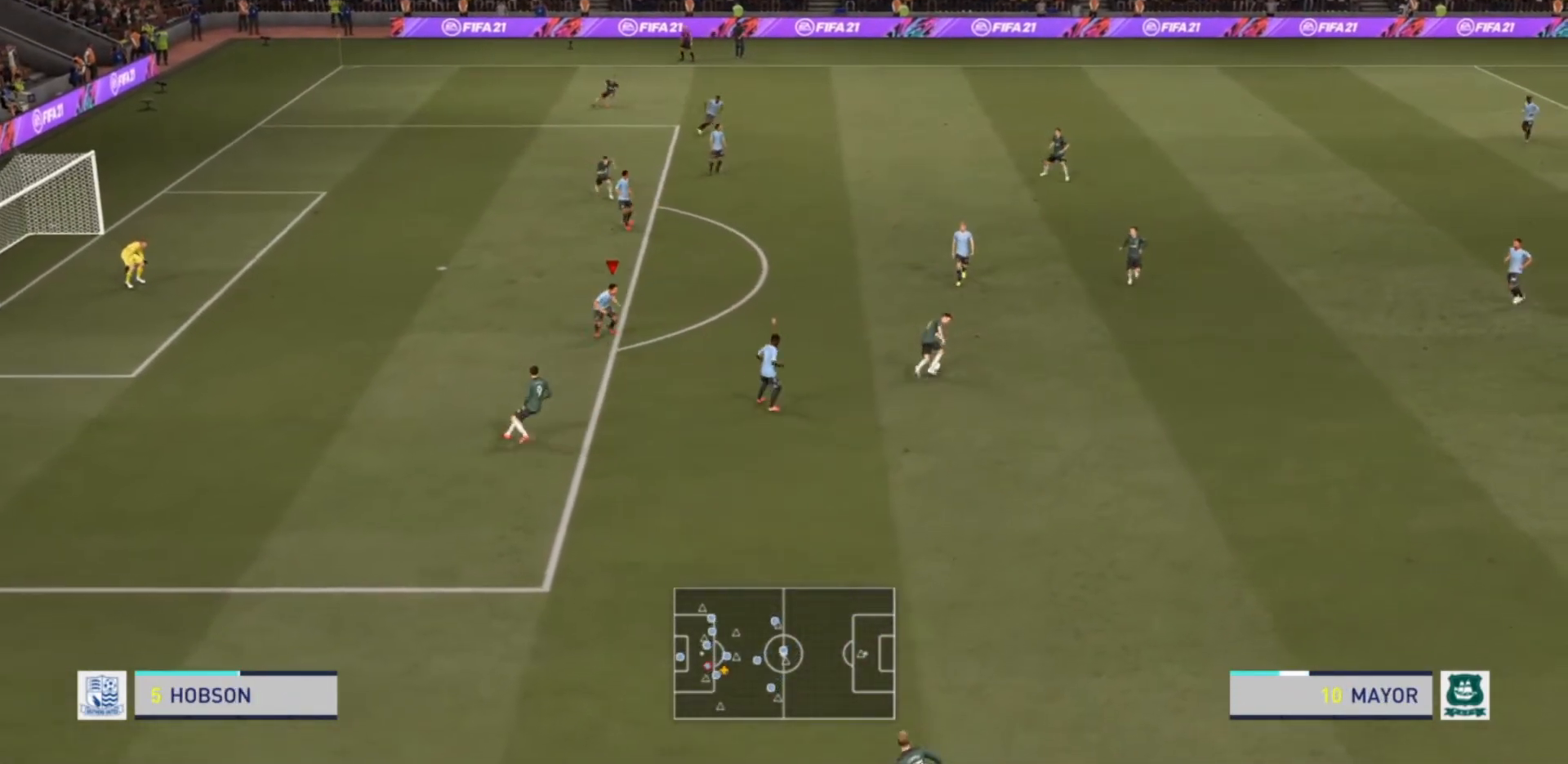
{"buttons": ["L2", "R2"], "left_stick": "up-right", "right_stick": "center", "events": [[67, "R2", "up"], [133, "left_stick", "left"], [233, "R2", "down"], [367, "left_stick", "up"], [433, "left_stick", "up-right"]]}
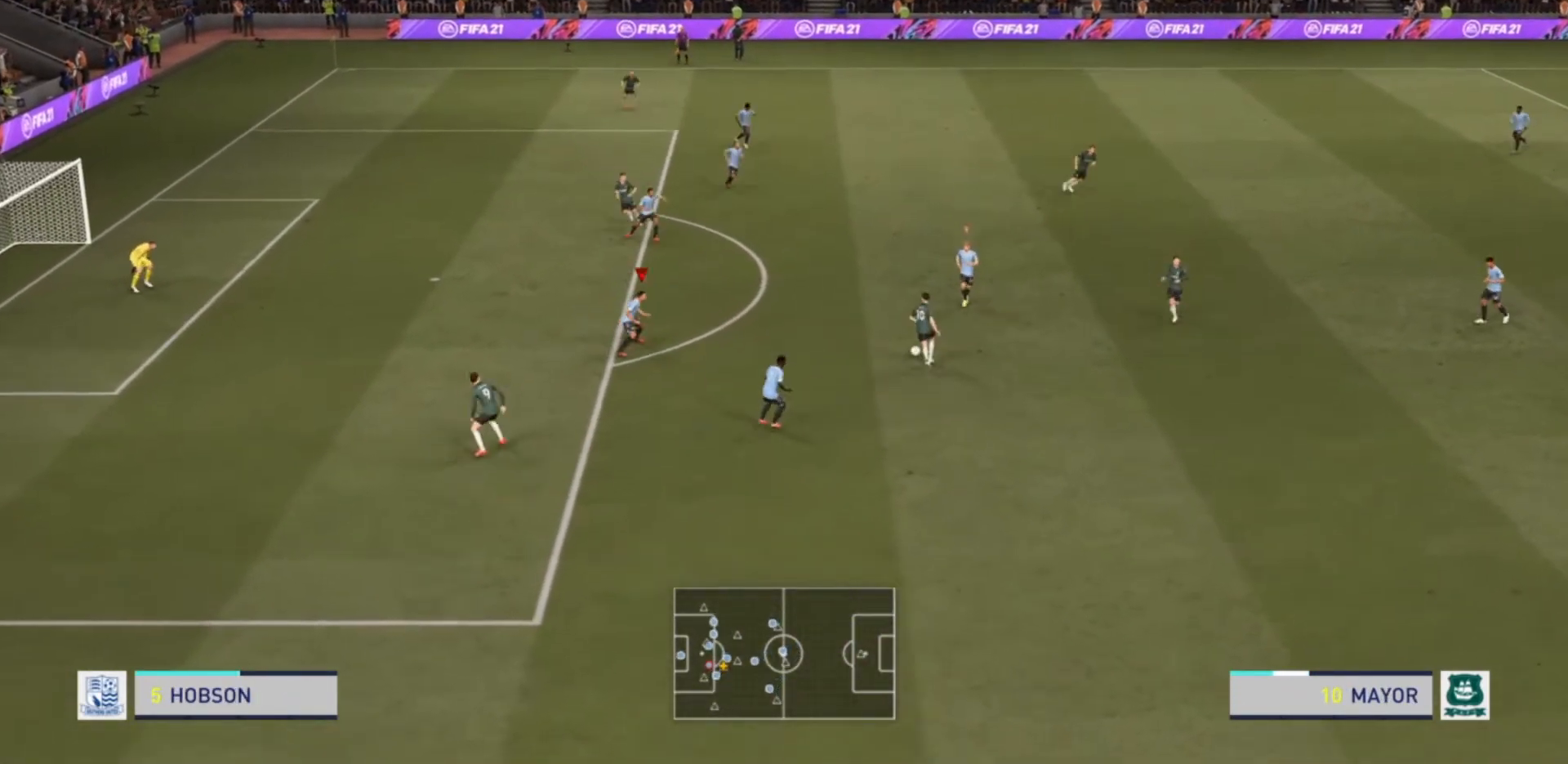
{"buttons": ["L1", "R2"], "left_stick": "up-left", "right_stick": "center", "events": [[100, "left_stick", "center"], [167, "L2", "up"], [200, "R2", "up"], [233, "left_stick", "left"], [333, "L1", "down"], [333, "R2", "down"], [500, "left_stick", "up-left"]]}
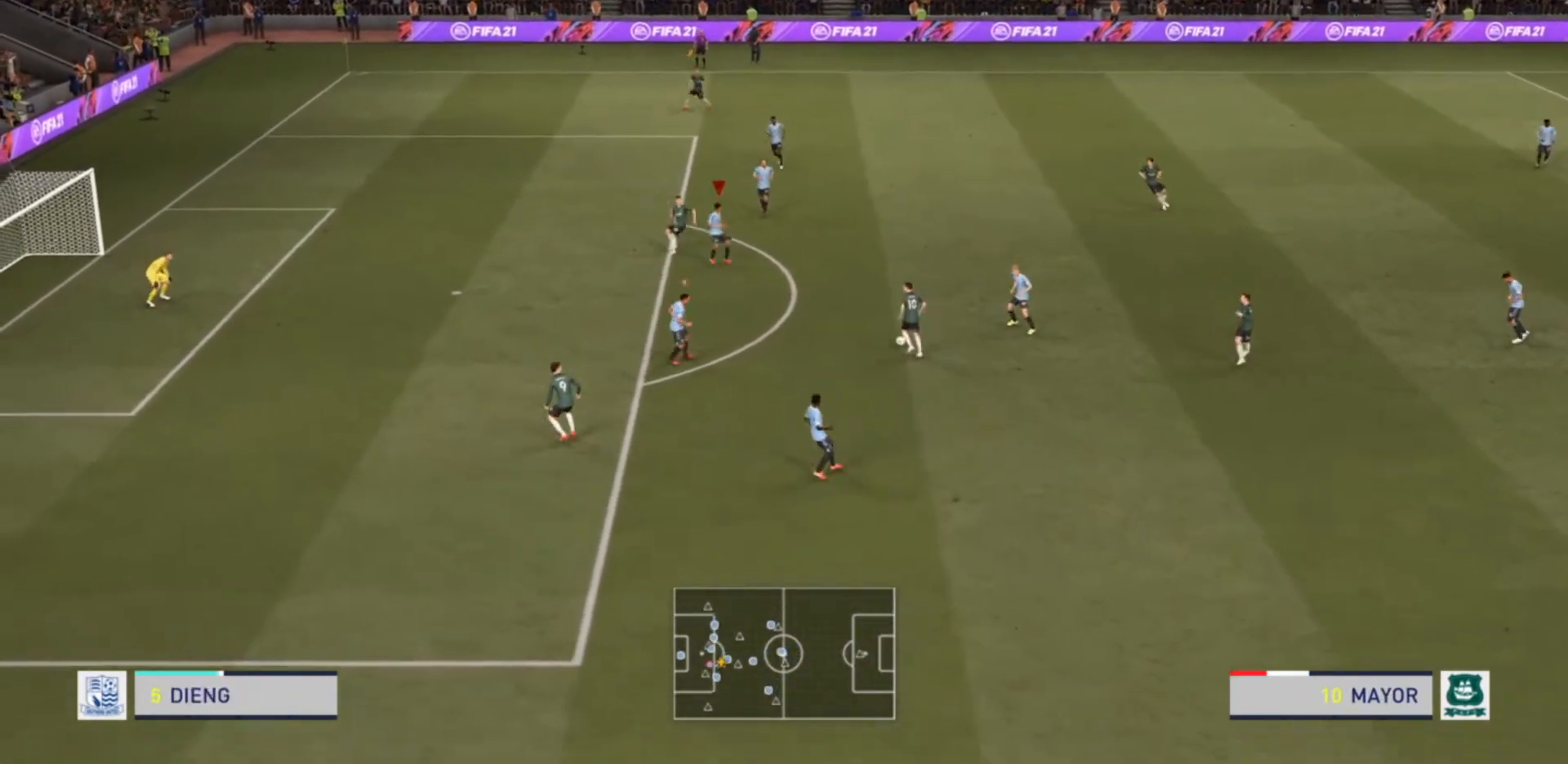
{"buttons": ["L2", "R2"], "left_stick": "left", "right_stick": "center", "events": [[133, "L1", "up"], [333, "L2", "down"], [500, "left_stick", "left"]]}
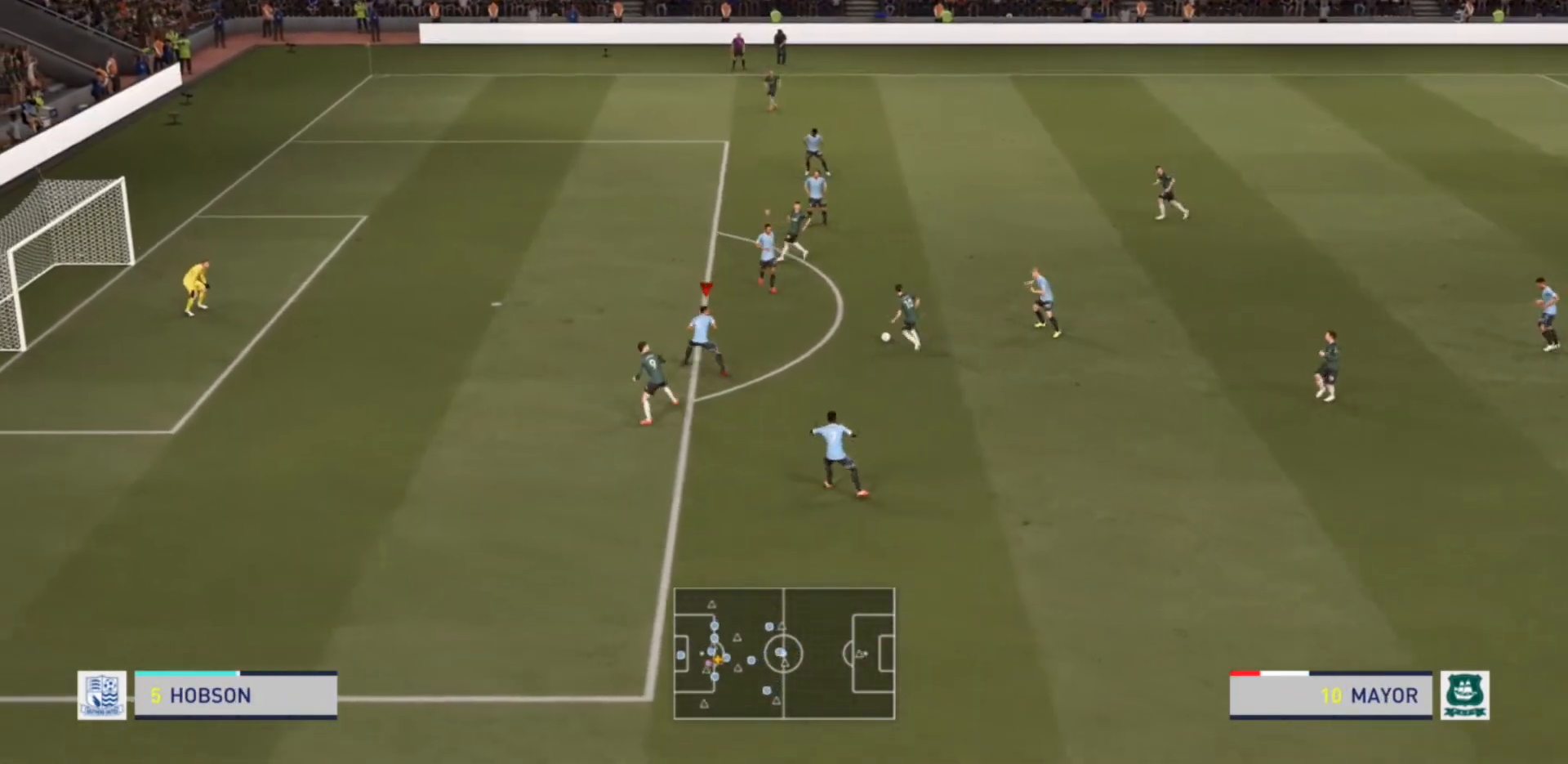
{"buttons": ["L2", "R2"], "left_stick": "up", "right_stick": "center", "events": [[200, "left_stick", "up-left"], [433, "left_stick", "up"]]}
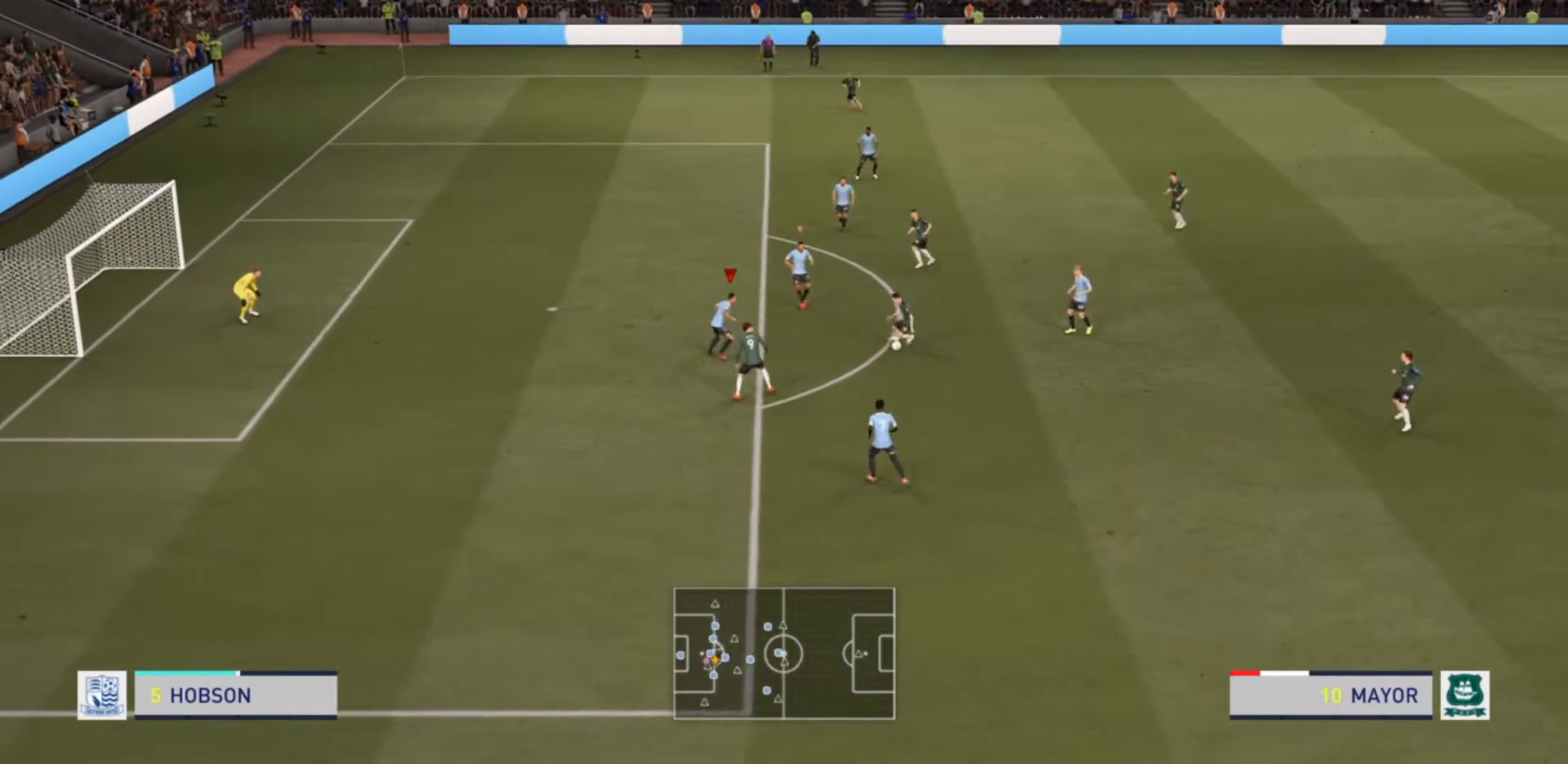
{"buttons": ["L2", "R2"], "left_stick": "down", "right_stick": "center", "events": [[100, "left_stick", "up-right"], [333, "left_stick", "down"]]}